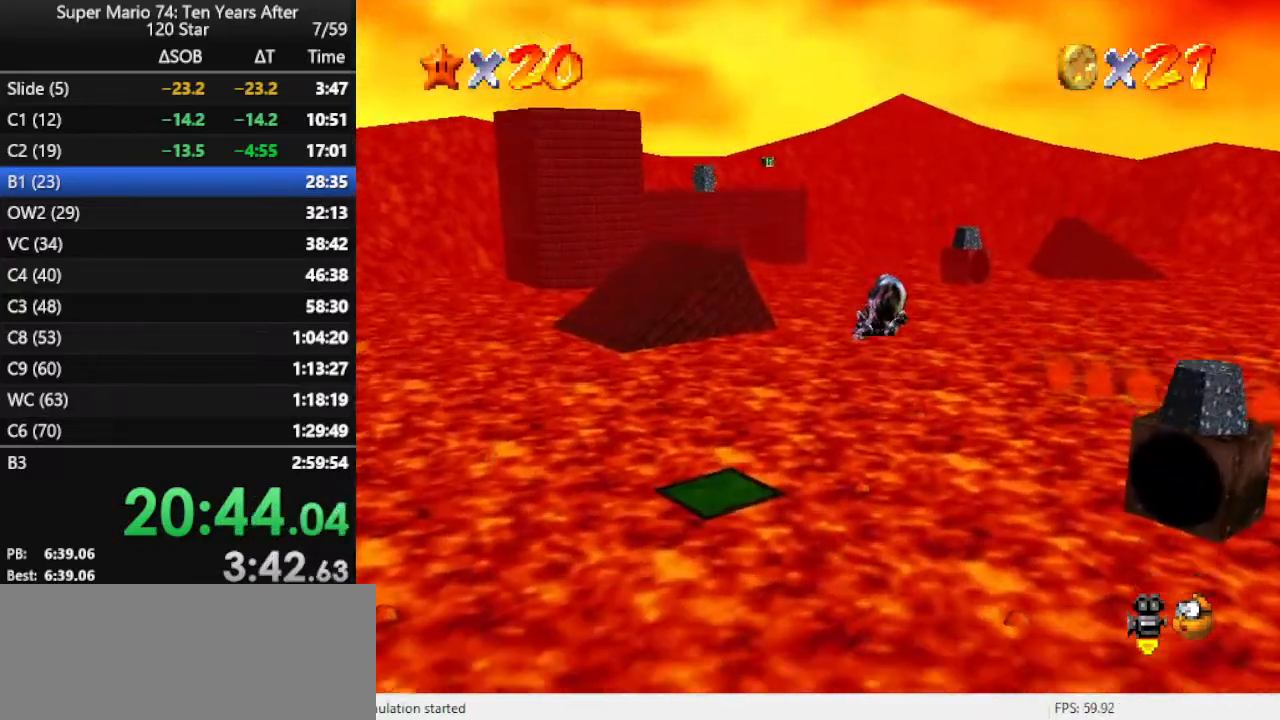
Gameplay with a controller (Nintendo layout); each line is a JSON object with the inputs held at the frame after it. "events" lists button and stick changes between this image and that frame as [ms after this image, input, new state], when the widget could be followed in between. Not read: L3 R3.
{"buttons": [], "left_stick": "up", "events": [[333, "C_RIGHT", "down"], [500, "C_RIGHT", "up"]]}
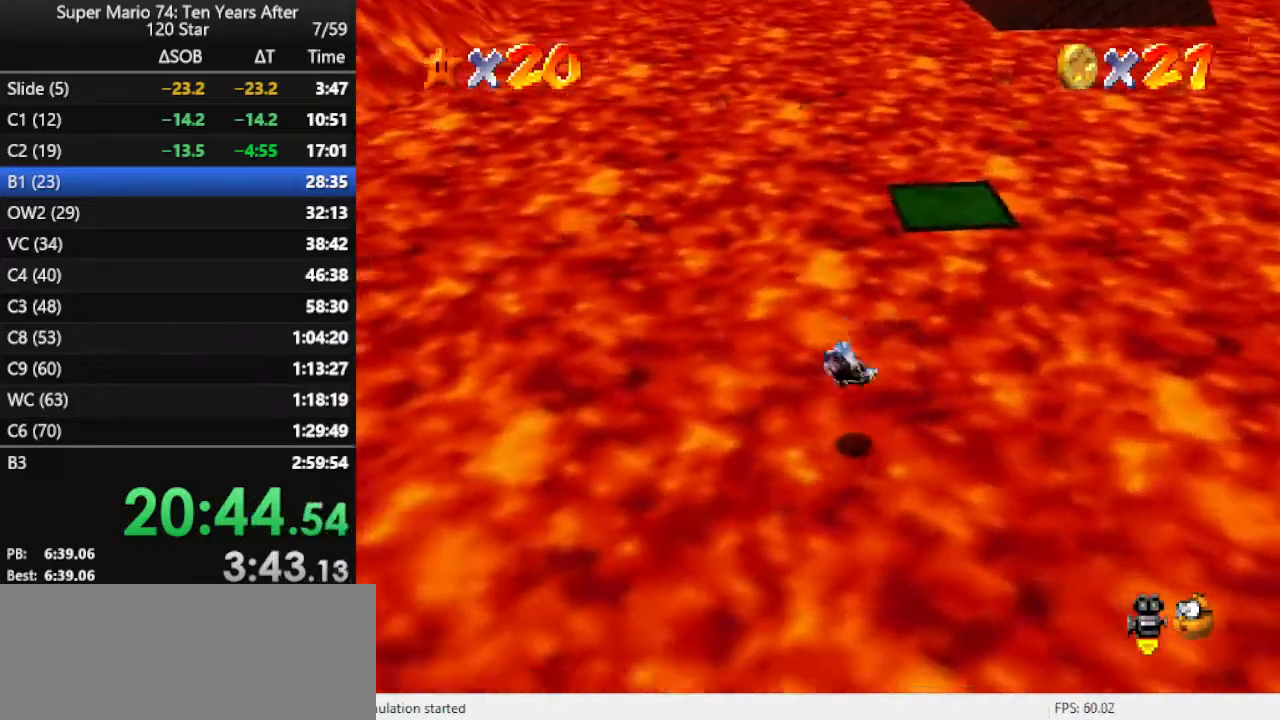
{"buttons": [], "left_stick": "center", "events": [[467, "left_stick", "center"]]}
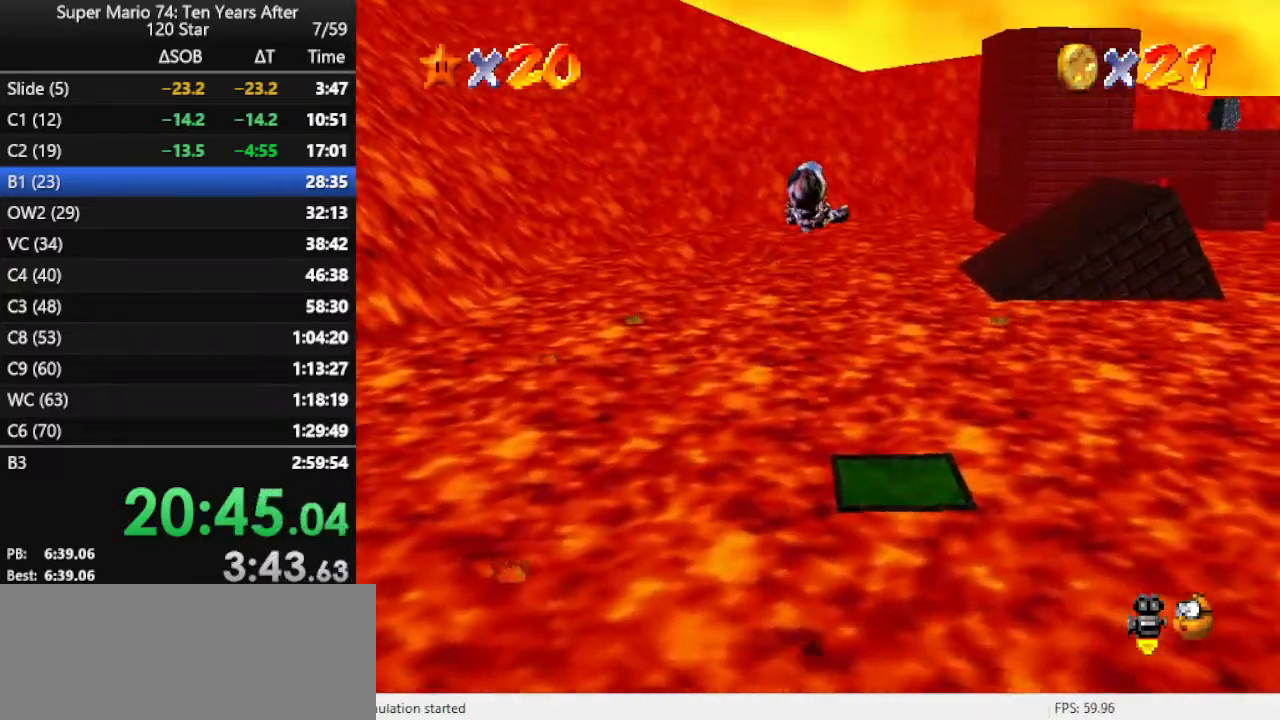
{"buttons": [], "left_stick": "center", "events": []}
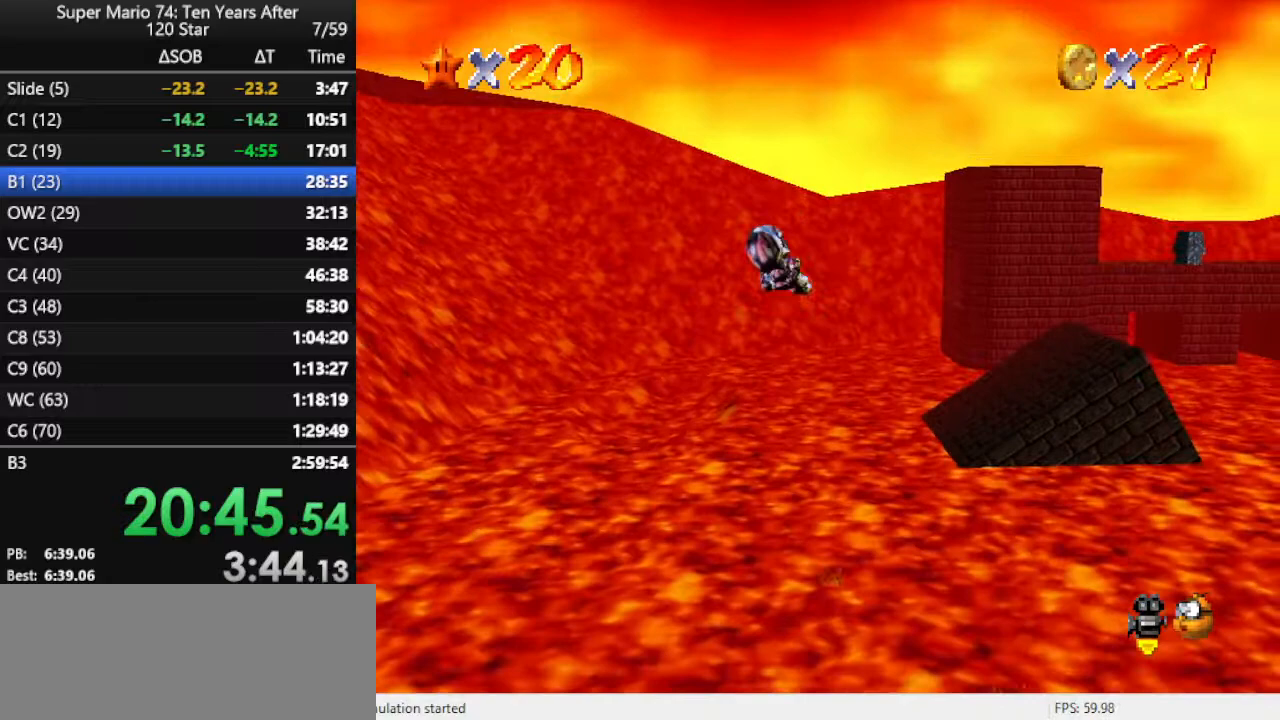
{"buttons": [], "left_stick": "left", "events": [[333, "left_stick", "left"]]}
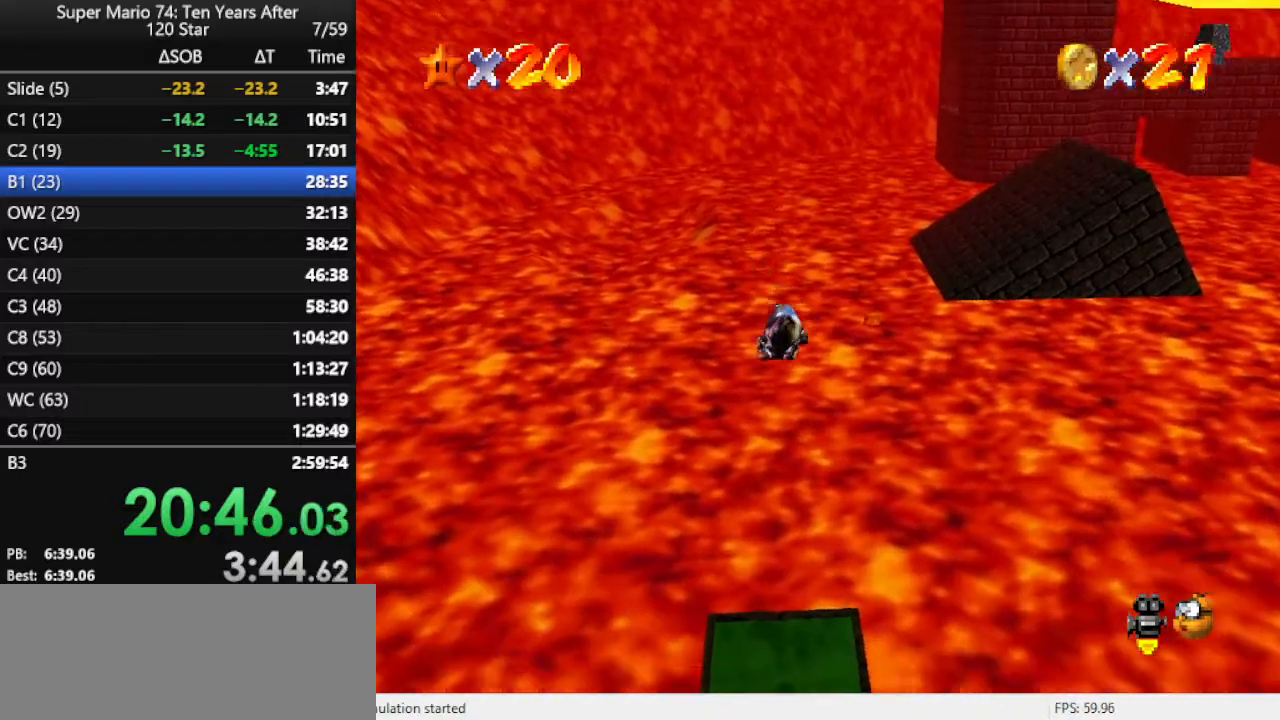
{"buttons": [], "left_stick": "down", "events": [[33, "left_stick", "center"], [367, "left_stick", "down"]]}
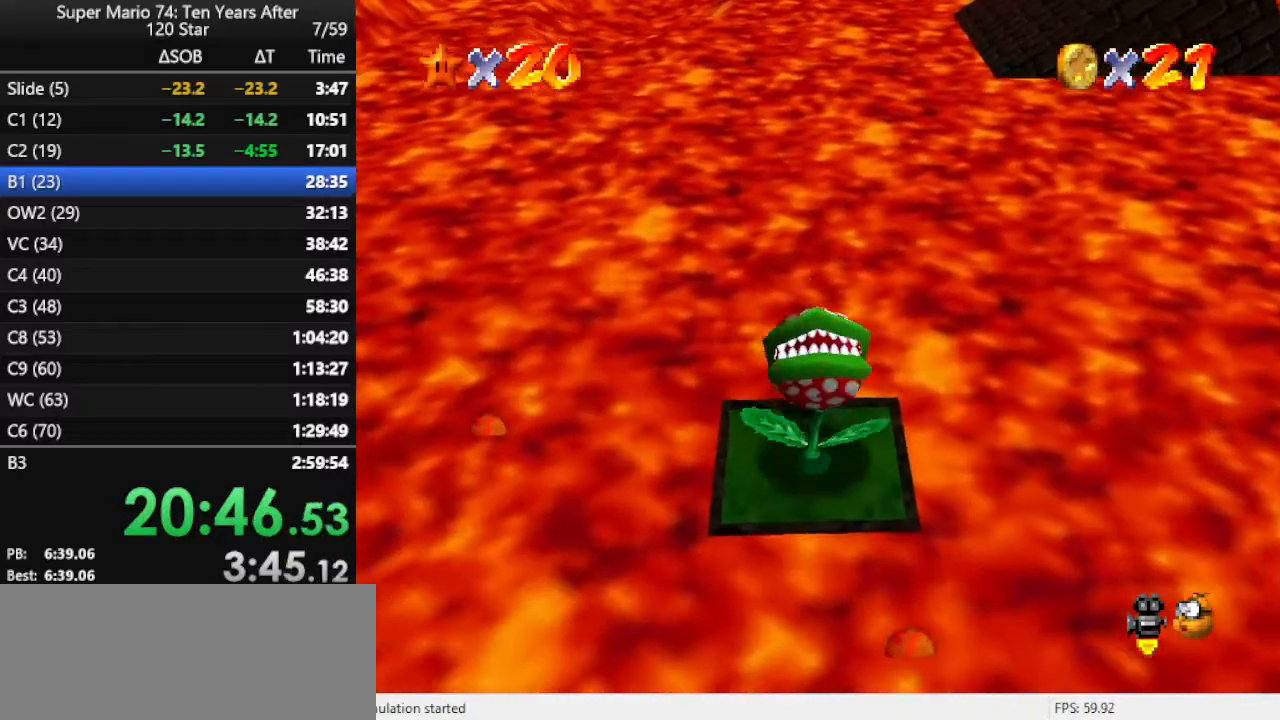
{"buttons": [], "left_stick": "down", "events": []}
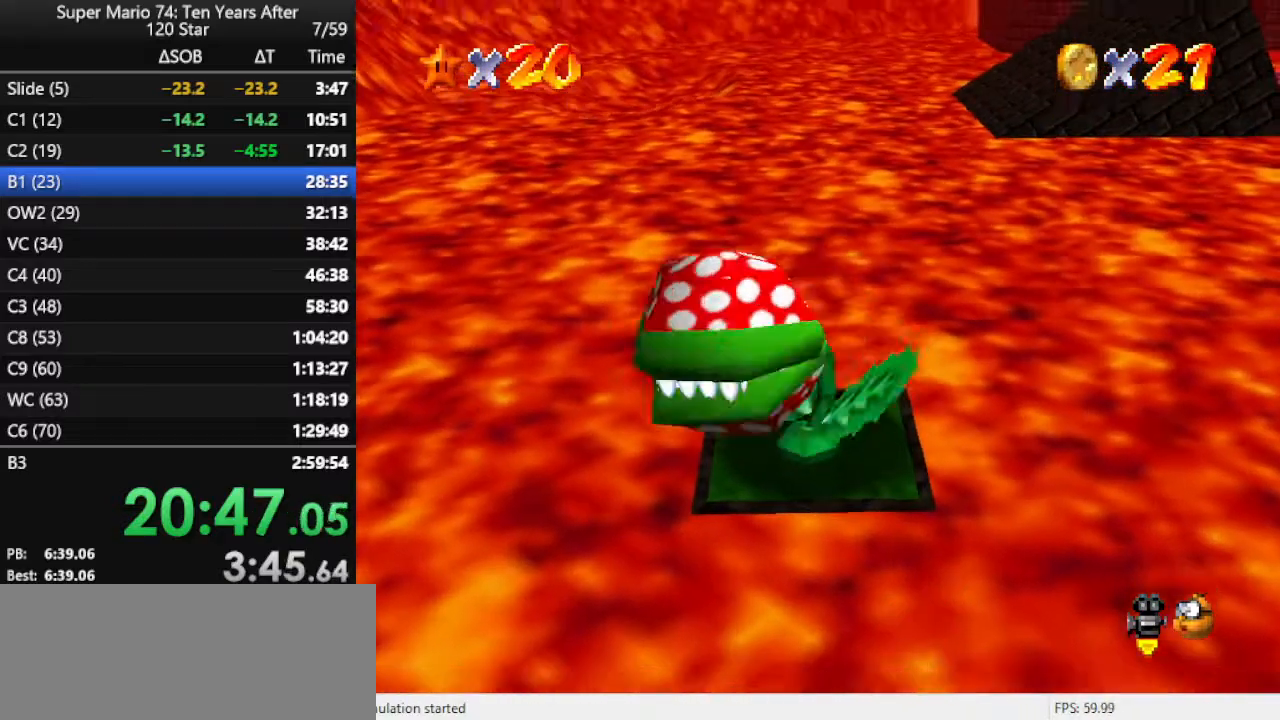
{"buttons": [], "left_stick": "up-left", "events": [[33, "left_stick", "up-left"]]}
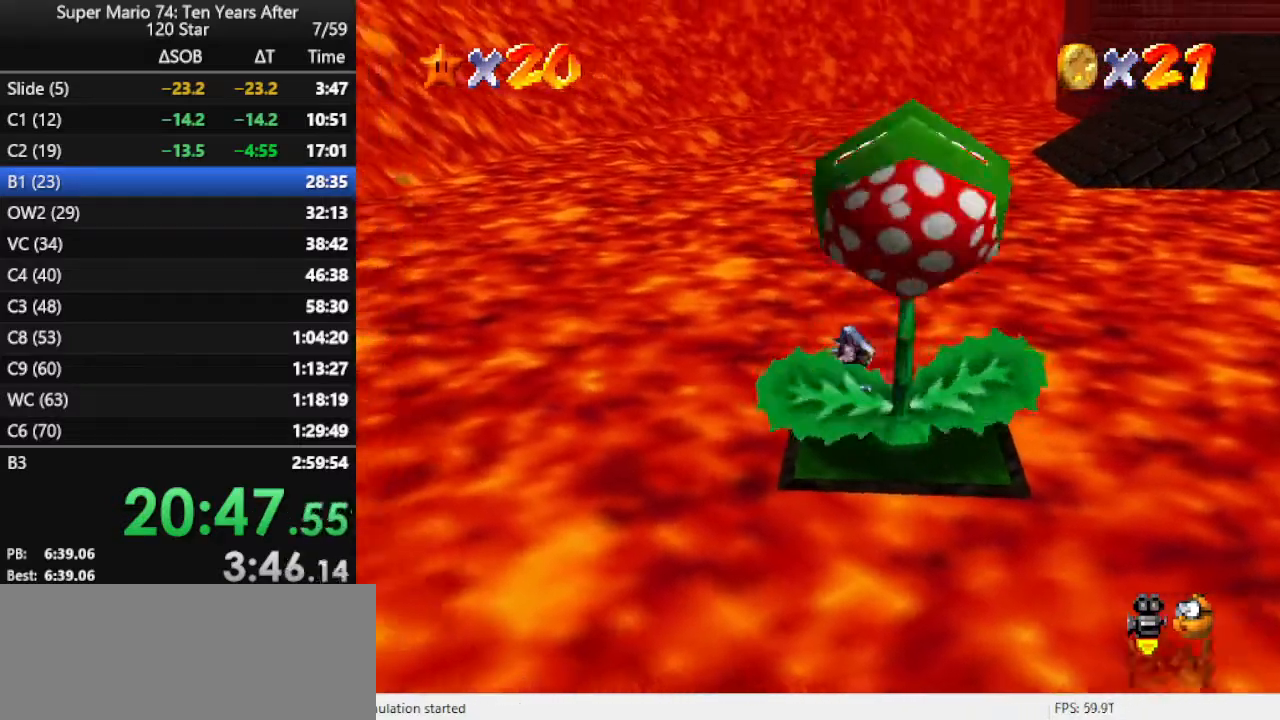
{"buttons": ["A"], "left_stick": "up-left", "events": [[200, "A", "down"]]}
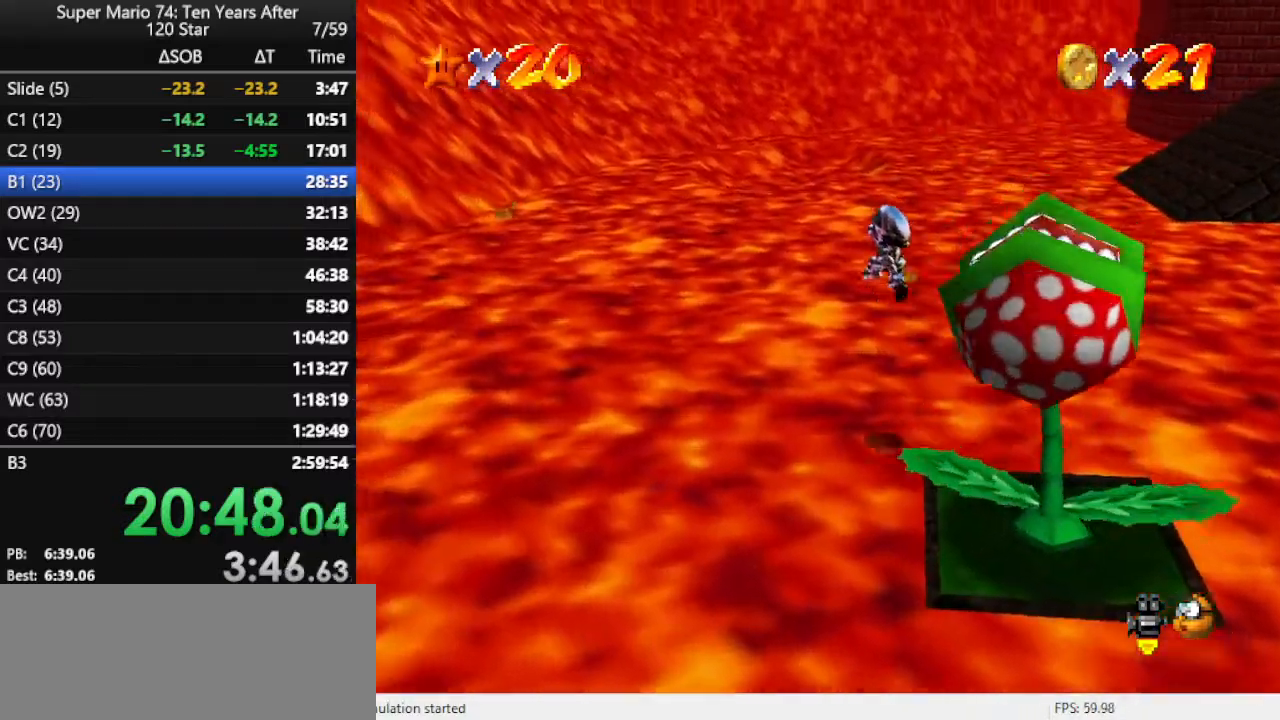
{"buttons": [], "left_stick": "up-left", "events": [[67, "A", "up"], [300, "B", "down"], [367, "B", "up"]]}
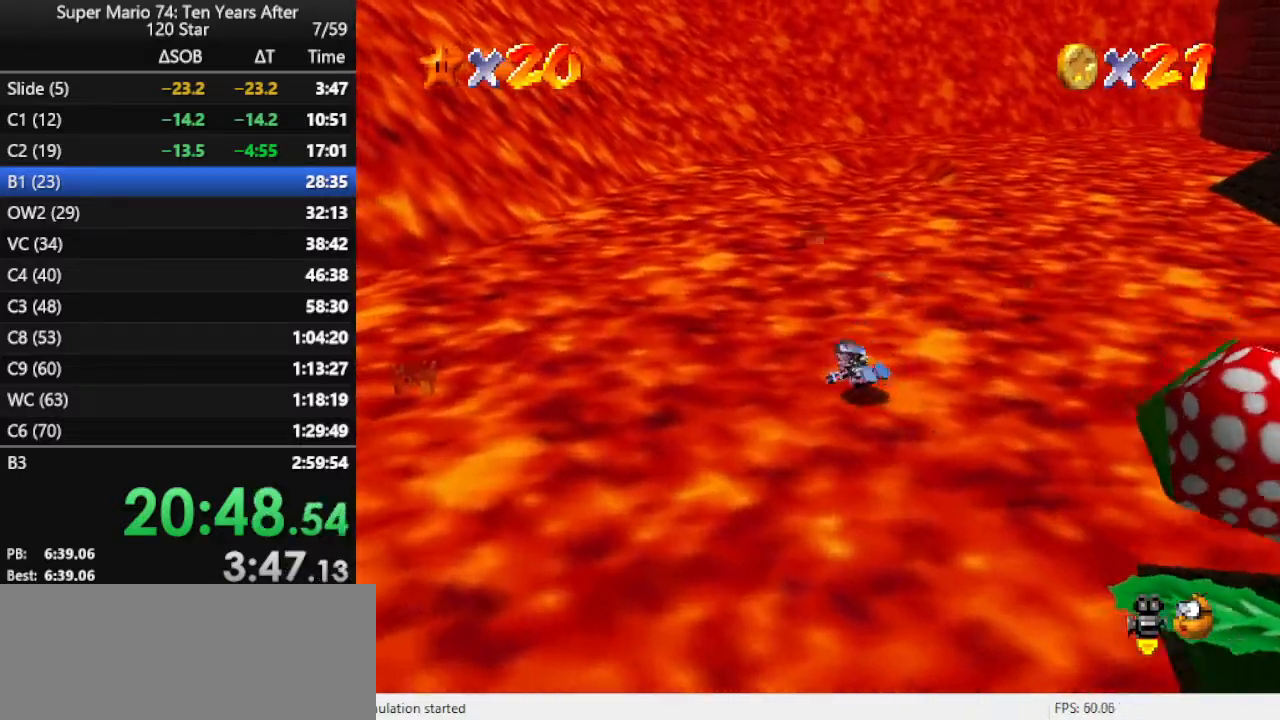
{"buttons": [], "left_stick": "up-left", "events": []}
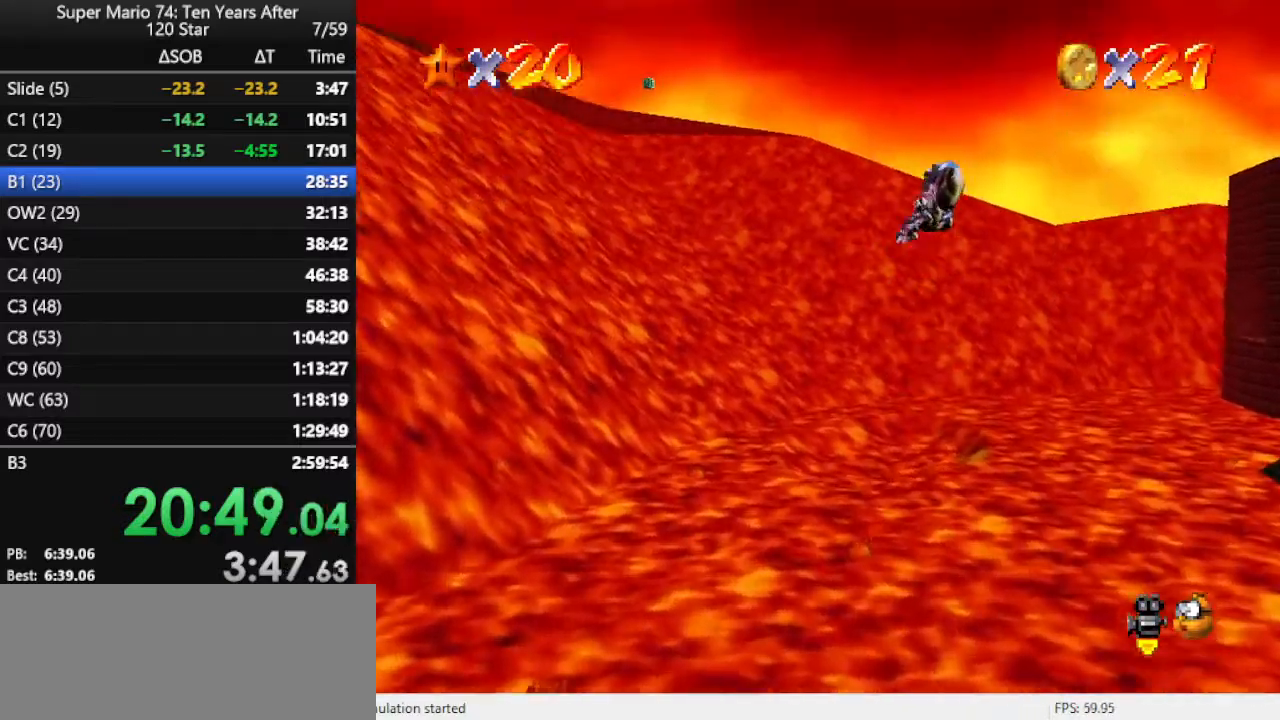
{"buttons": [], "left_stick": "up-left", "events": []}
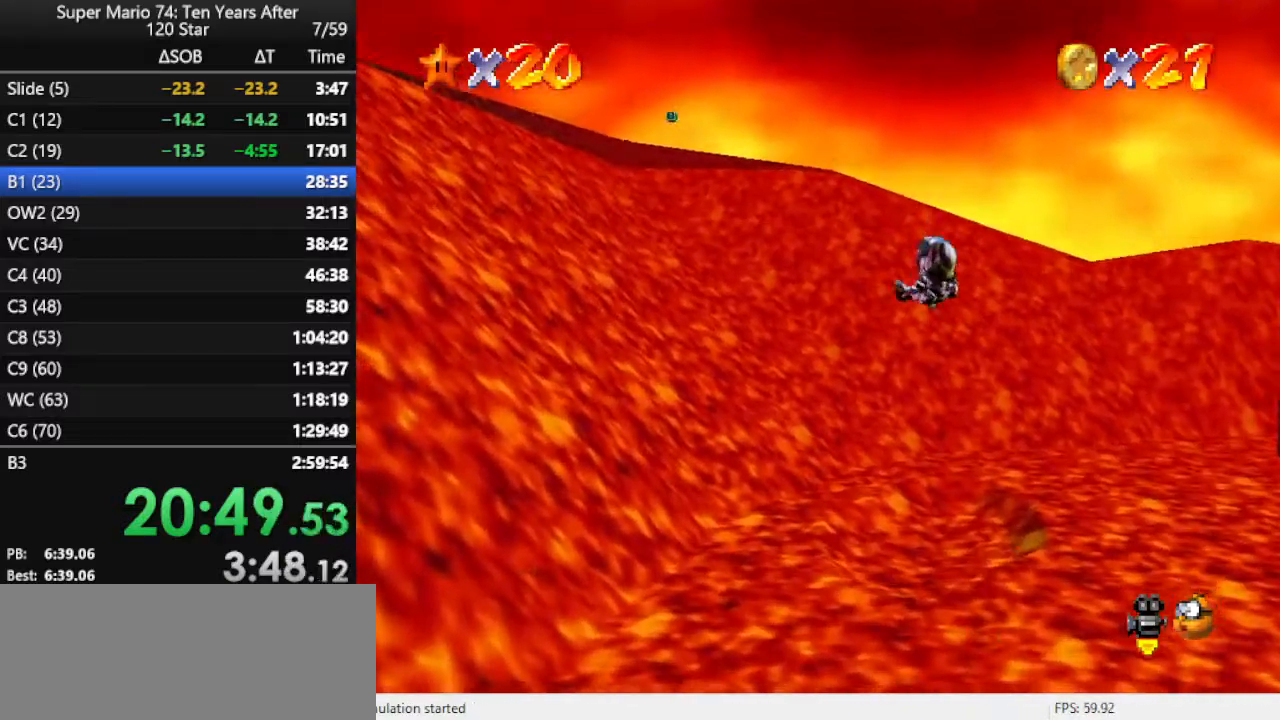
{"buttons": [], "left_stick": "up-left", "events": []}
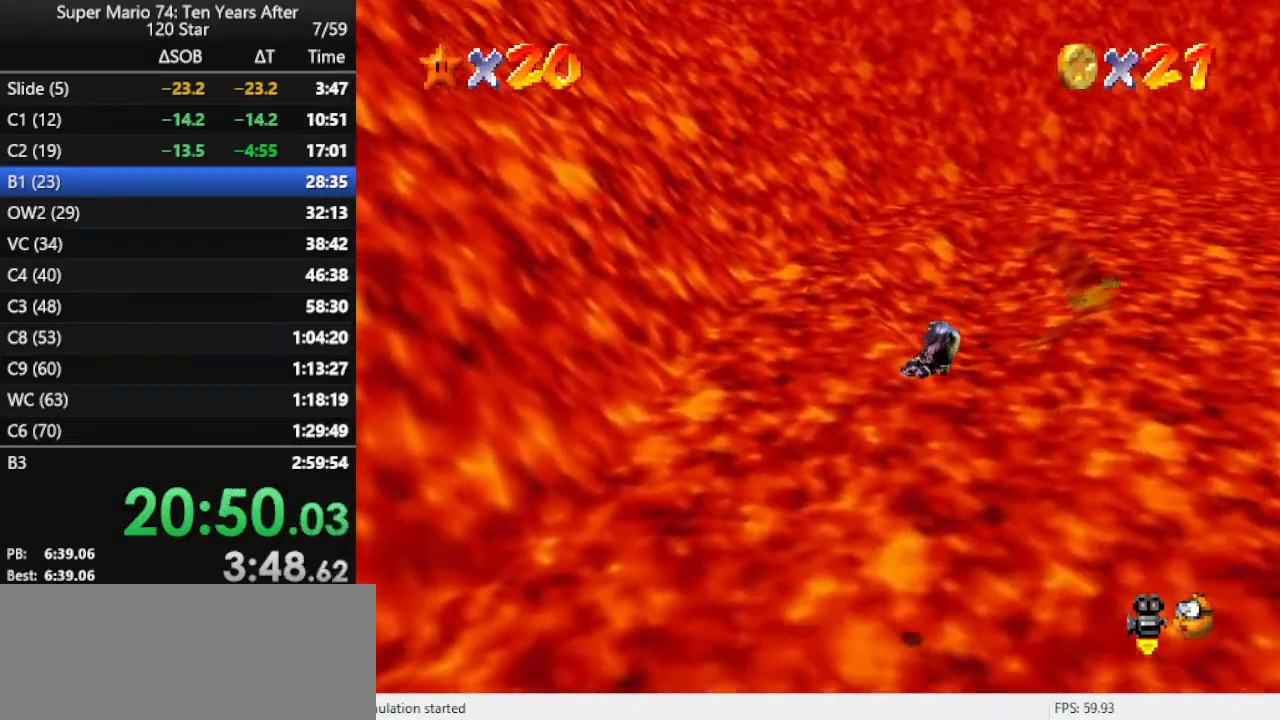
{"buttons": [], "left_stick": "up-left", "events": []}
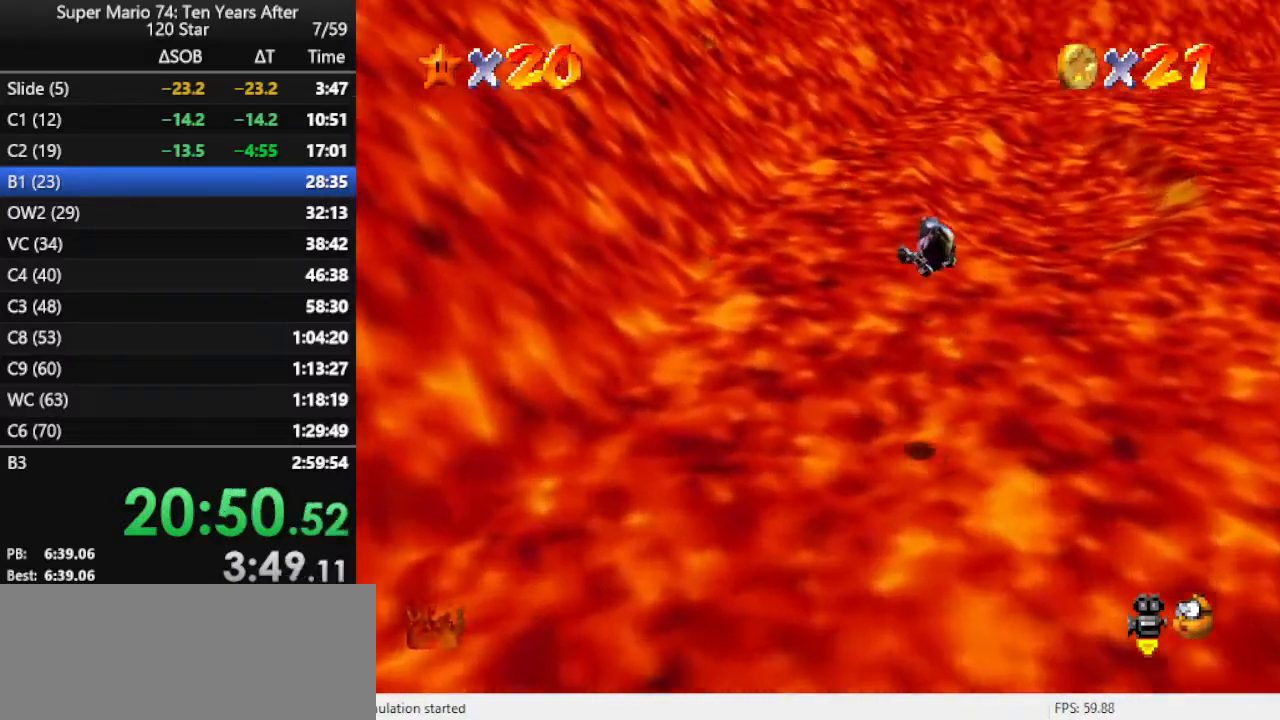
{"buttons": [], "left_stick": "up-left", "events": []}
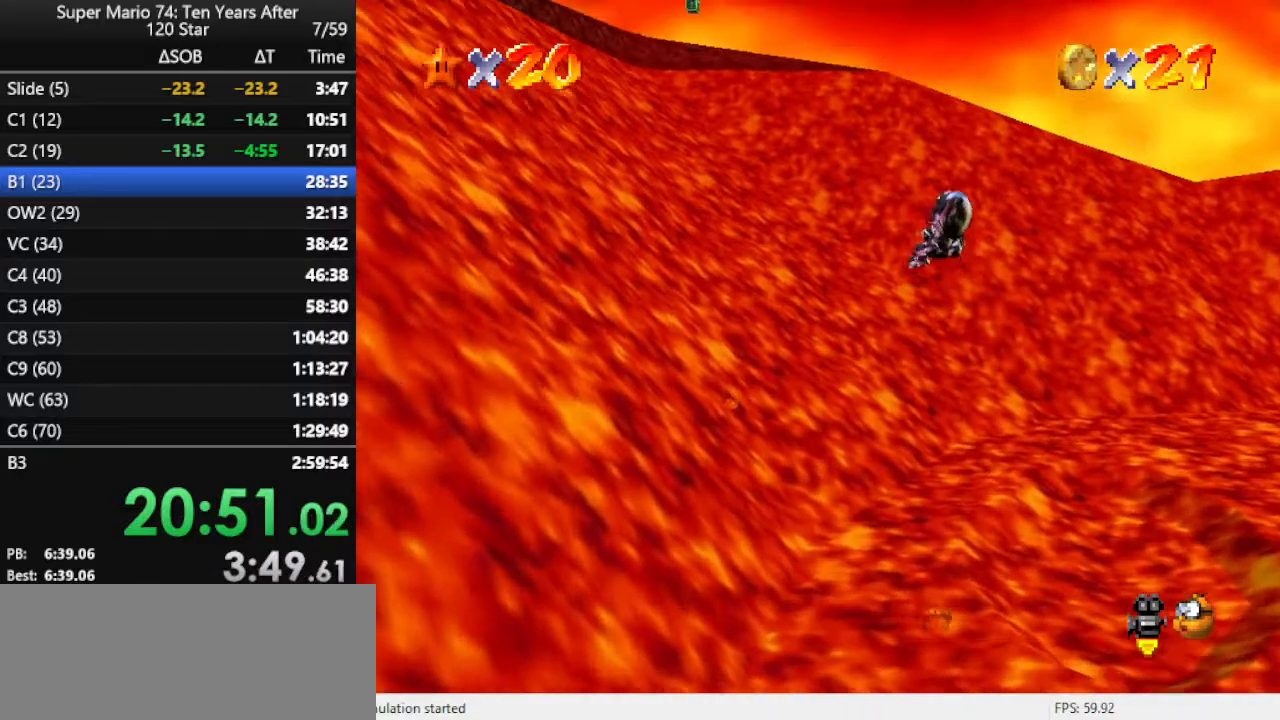
{"buttons": [], "left_stick": "up-left", "events": []}
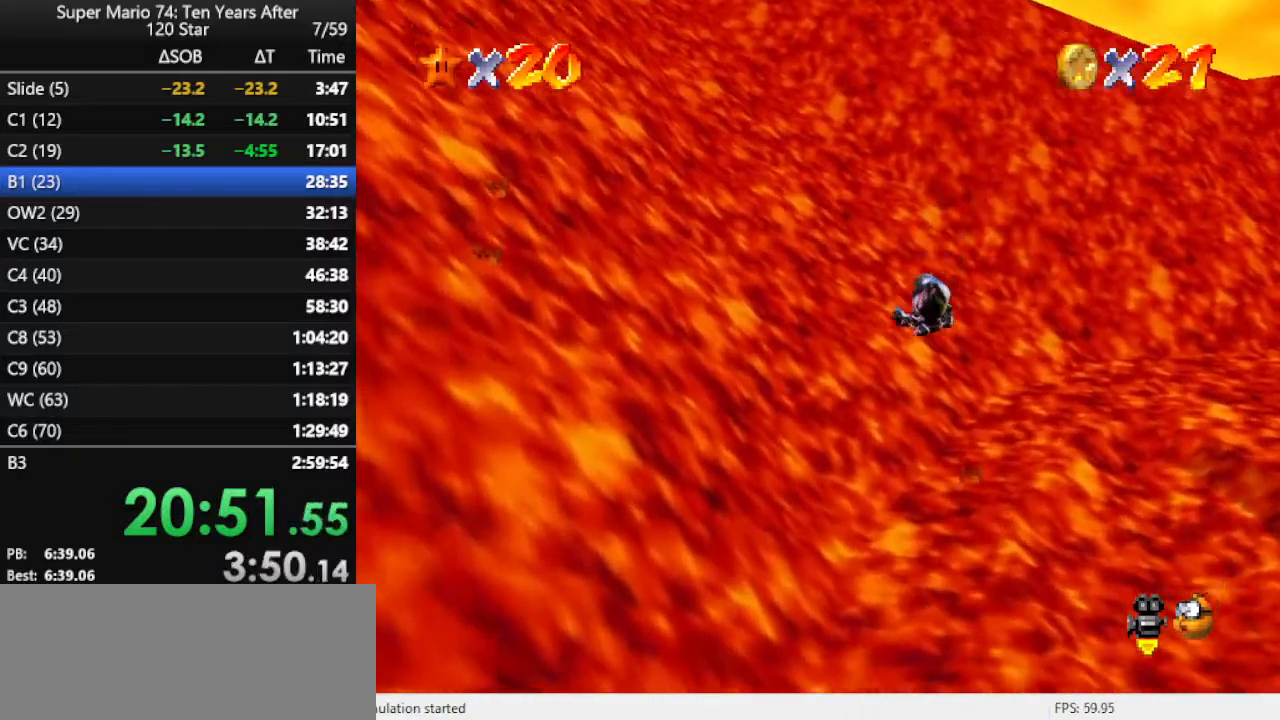
{"buttons": [], "left_stick": "up-left", "events": []}
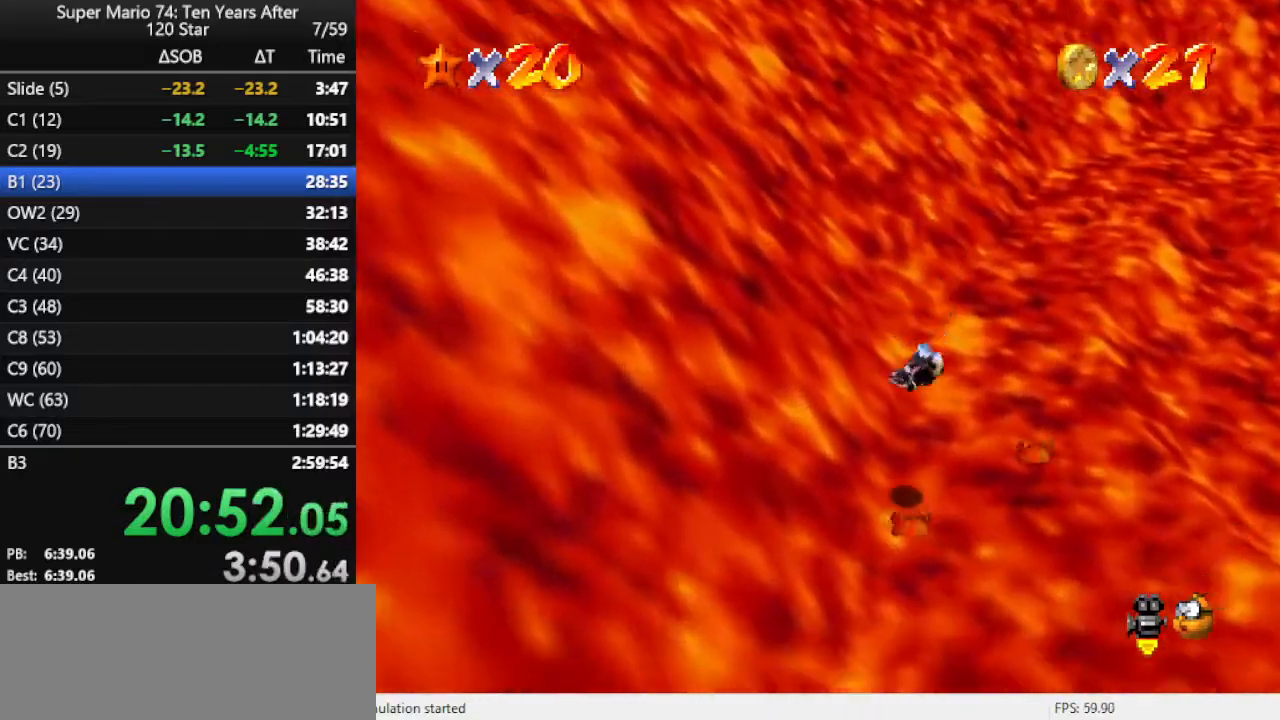
{"buttons": [], "left_stick": "up-left", "events": []}
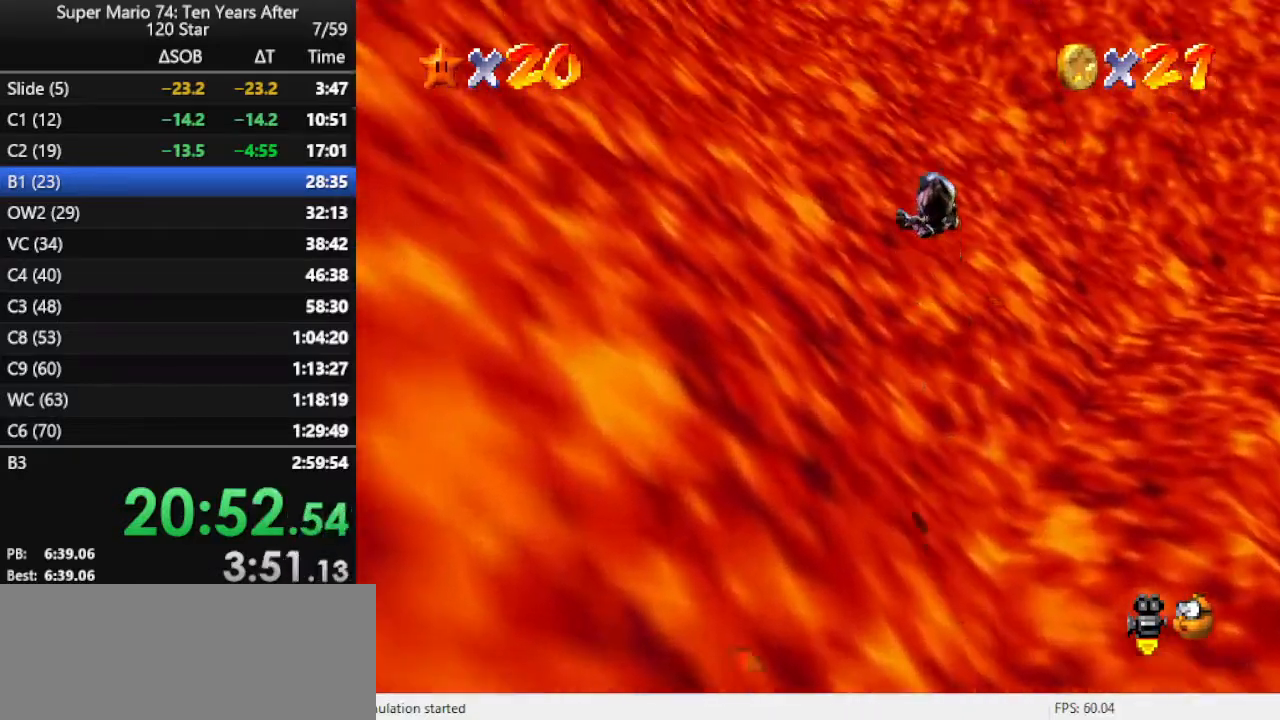
{"buttons": [], "left_stick": "up-left", "events": []}
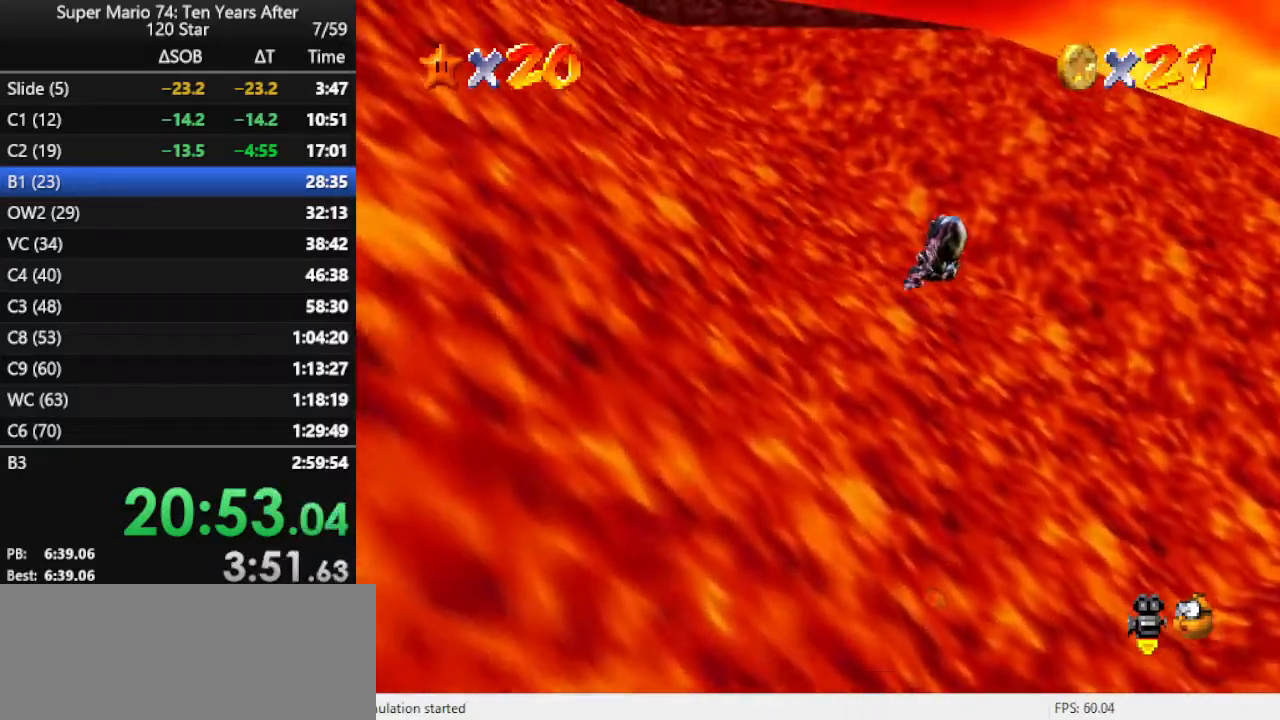
{"buttons": [], "left_stick": "up-left", "events": []}
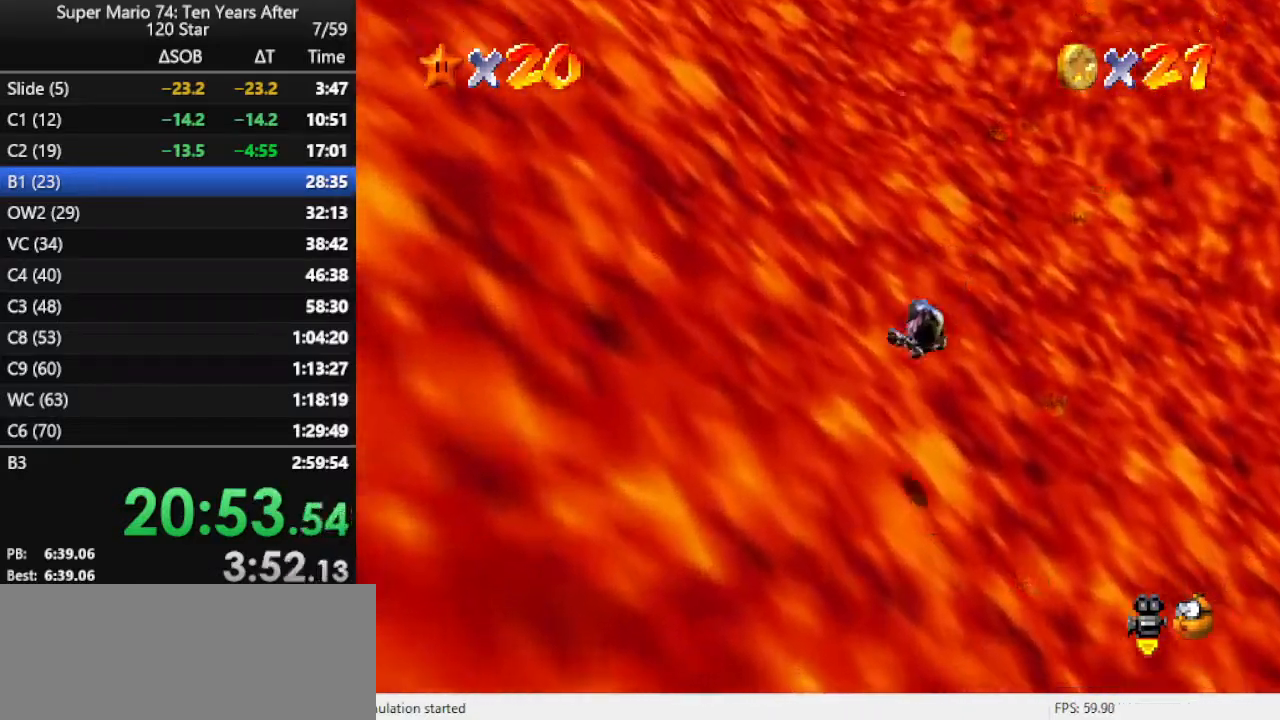
{"buttons": [], "left_stick": "up-left", "events": []}
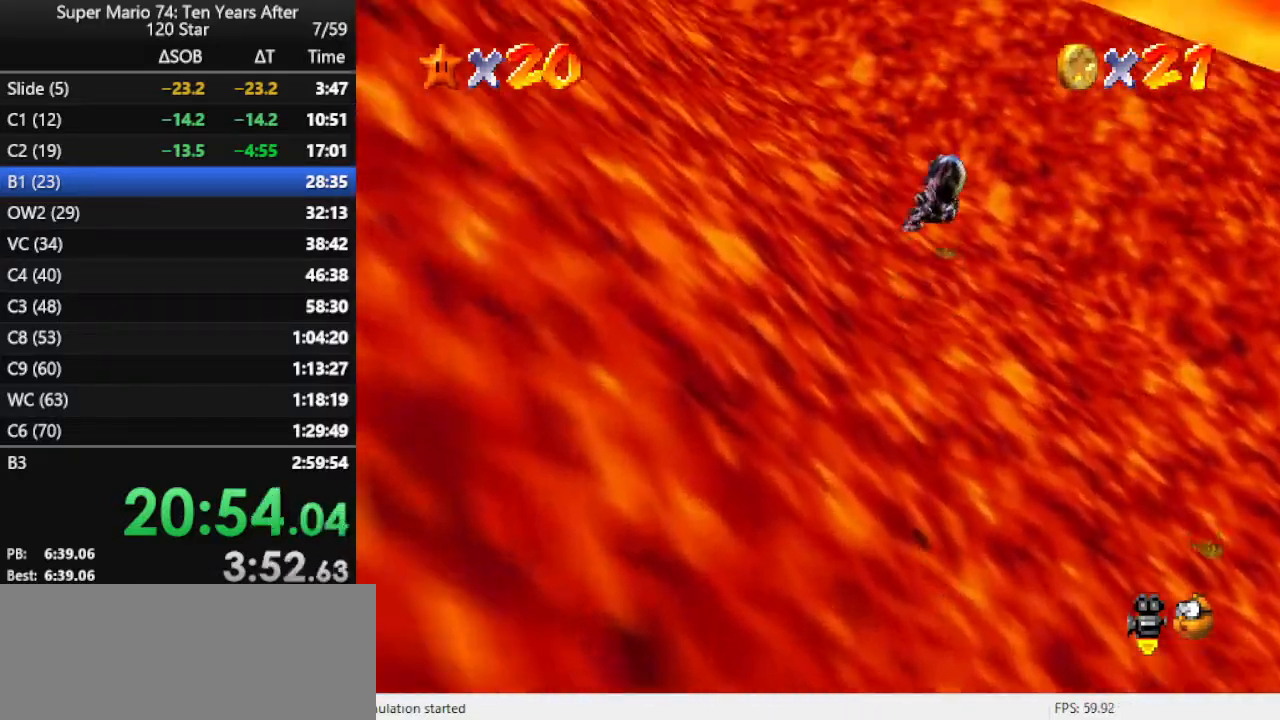
{"buttons": [], "left_stick": "up-left", "events": []}
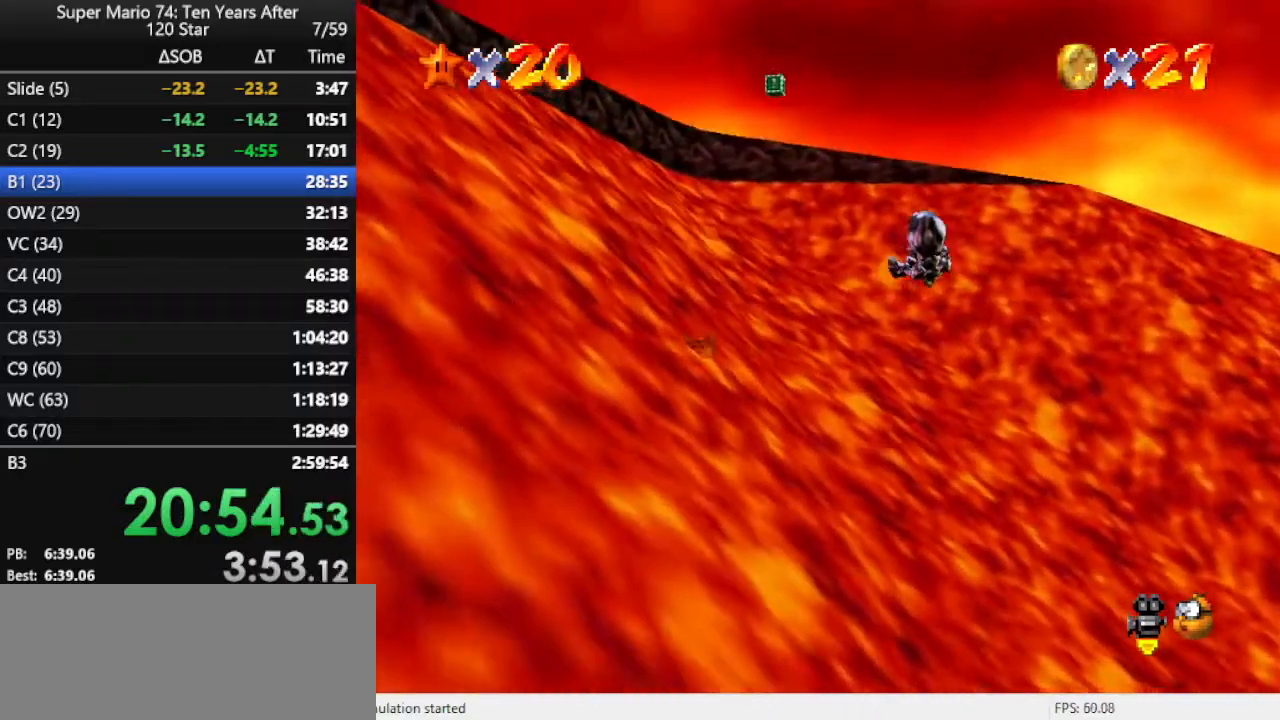
{"buttons": [], "left_stick": "up-left", "events": []}
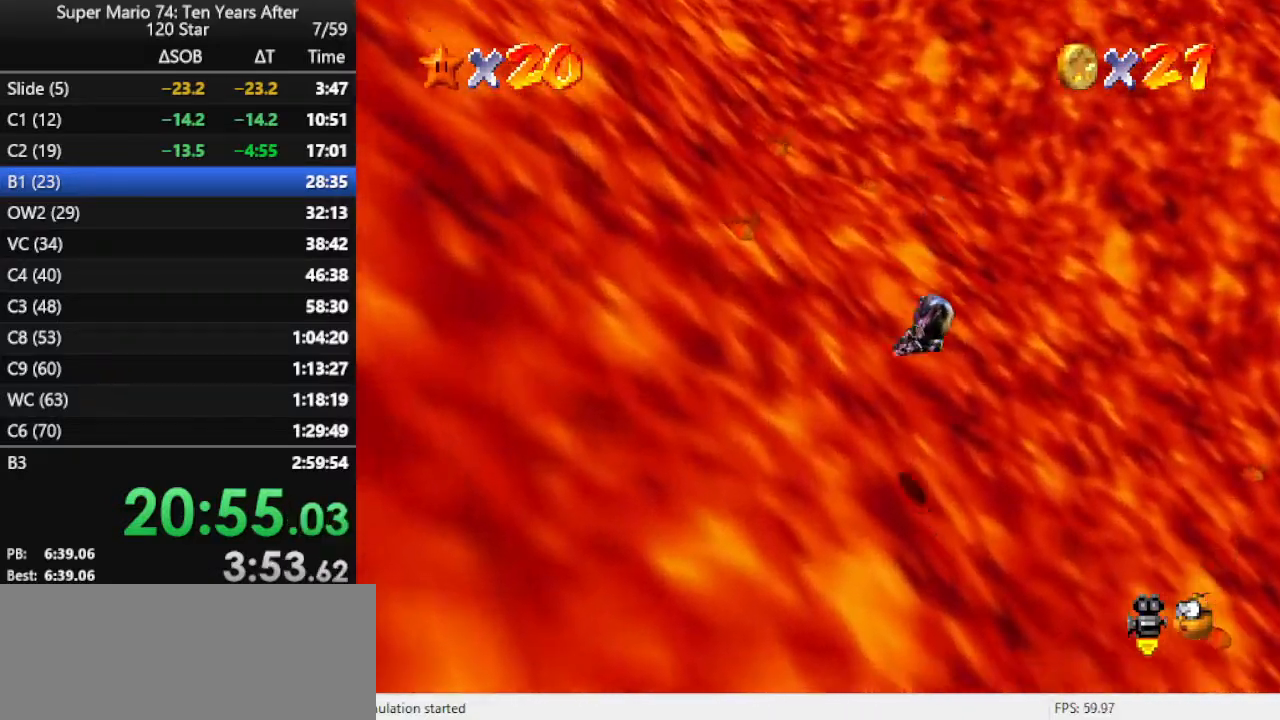
{"buttons": [], "left_stick": "up-left", "events": []}
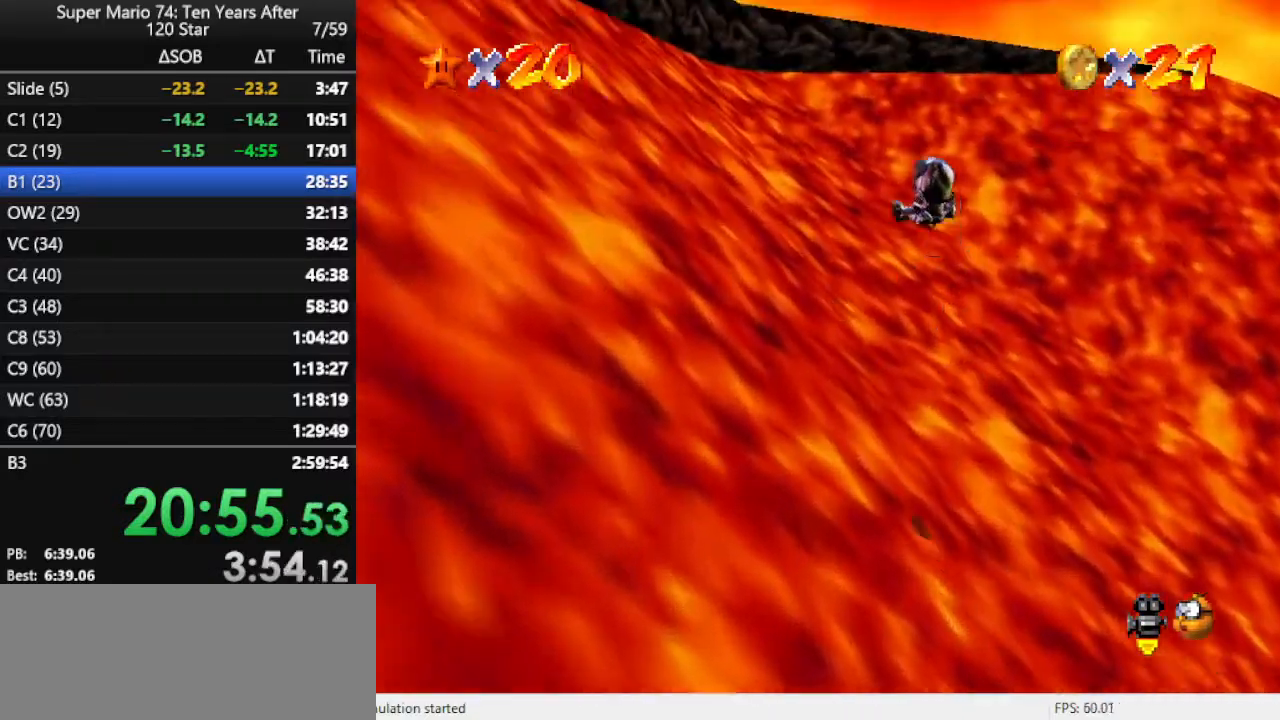
{"buttons": [], "left_stick": "up-left", "events": []}
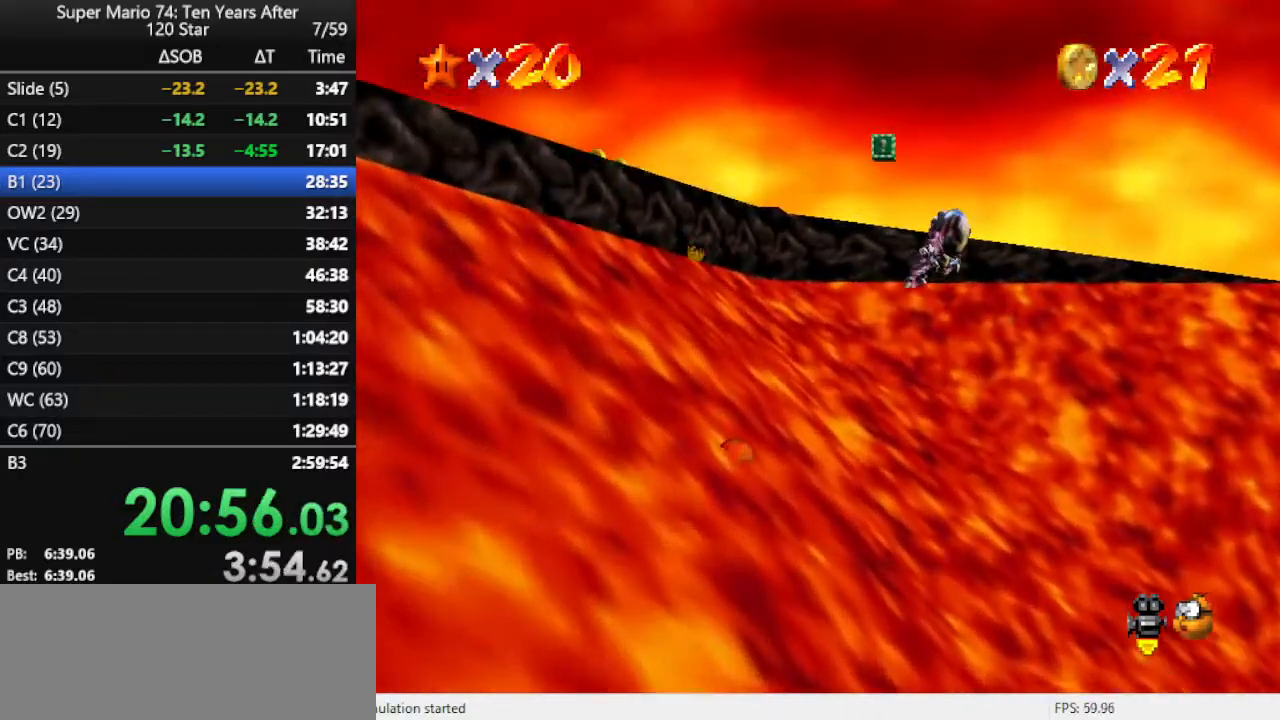
{"buttons": [], "left_stick": "up-left", "events": []}
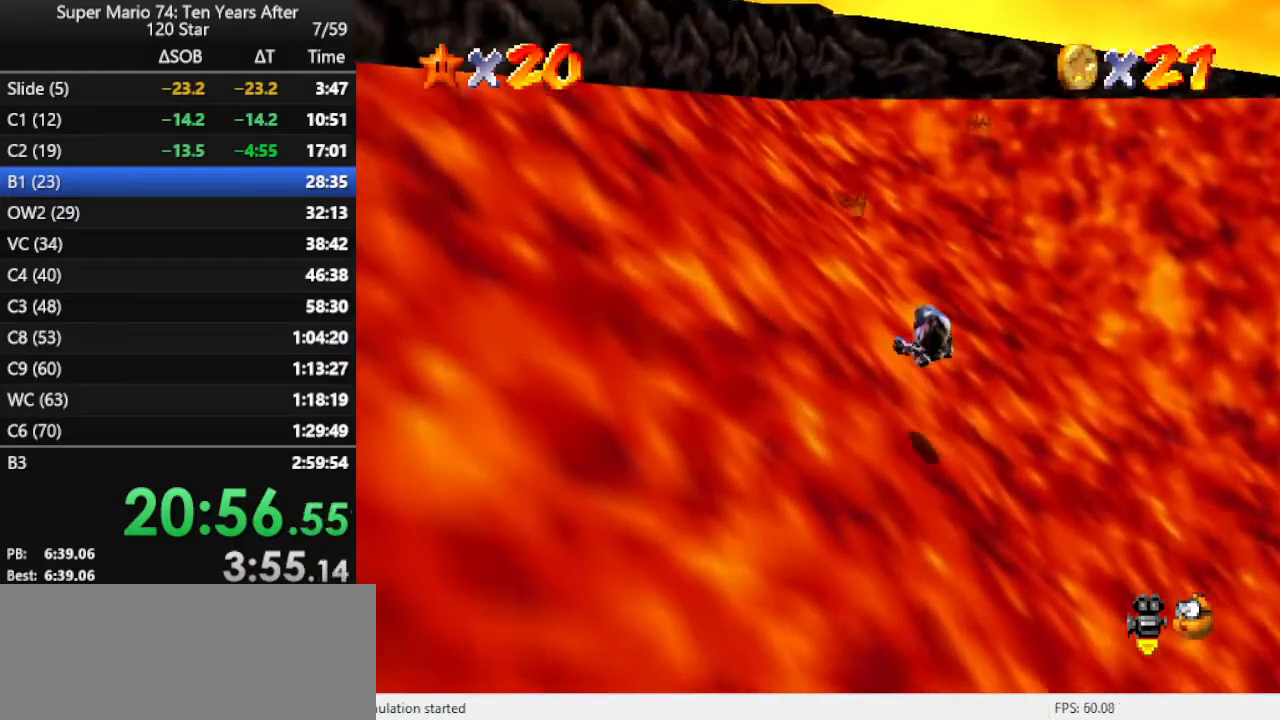
{"buttons": [], "left_stick": "up-left", "events": []}
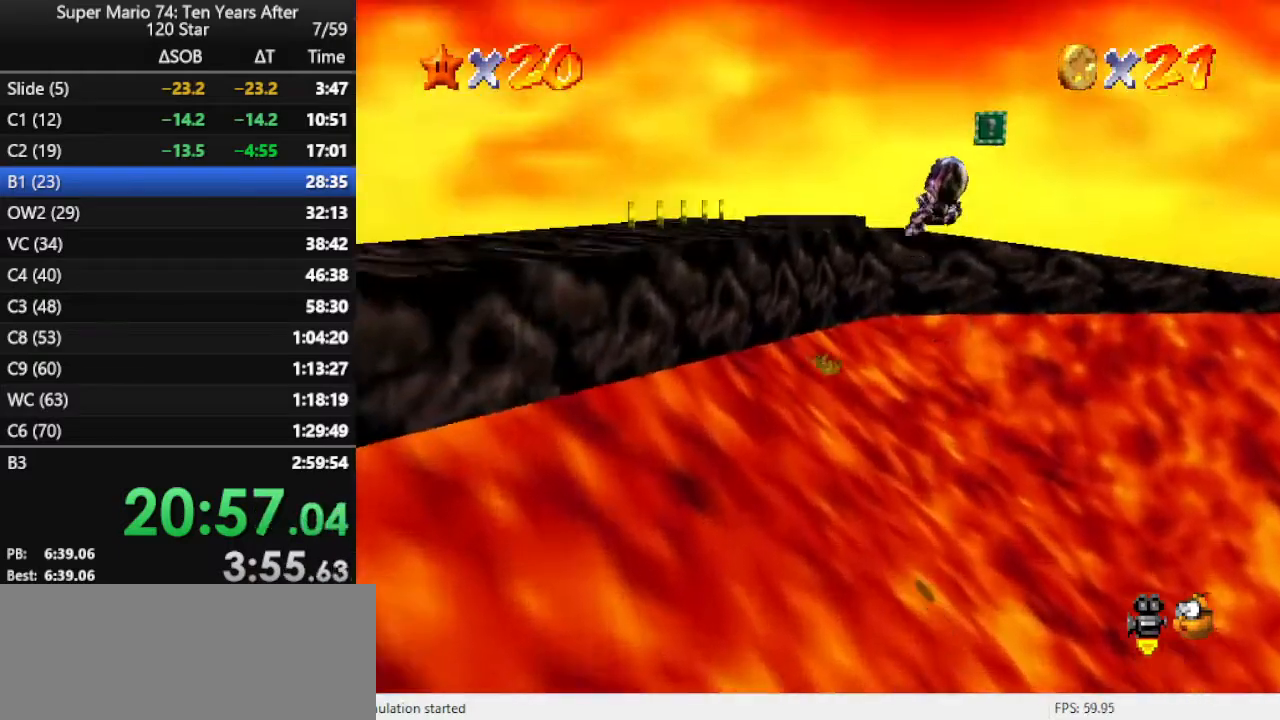
{"buttons": [], "left_stick": "up", "events": [[200, "left_stick", "up"]]}
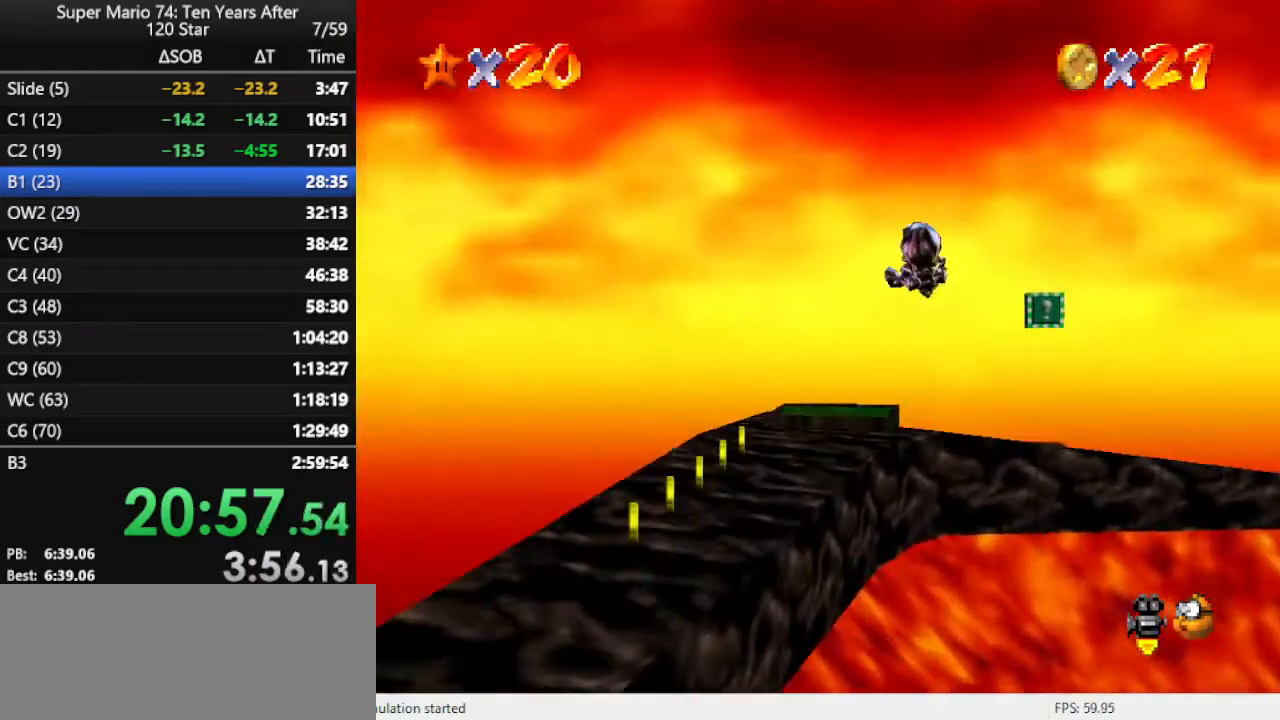
{"buttons": [], "left_stick": "up", "events": []}
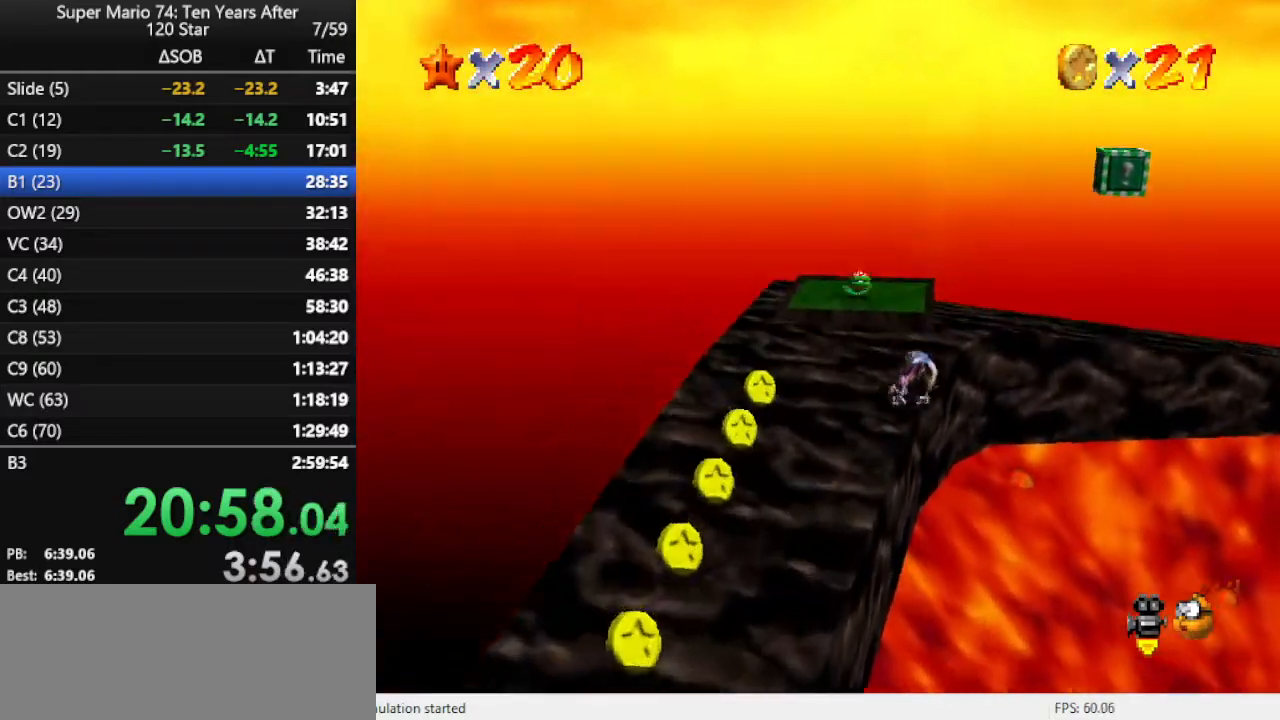
{"buttons": [], "left_stick": "up", "events": []}
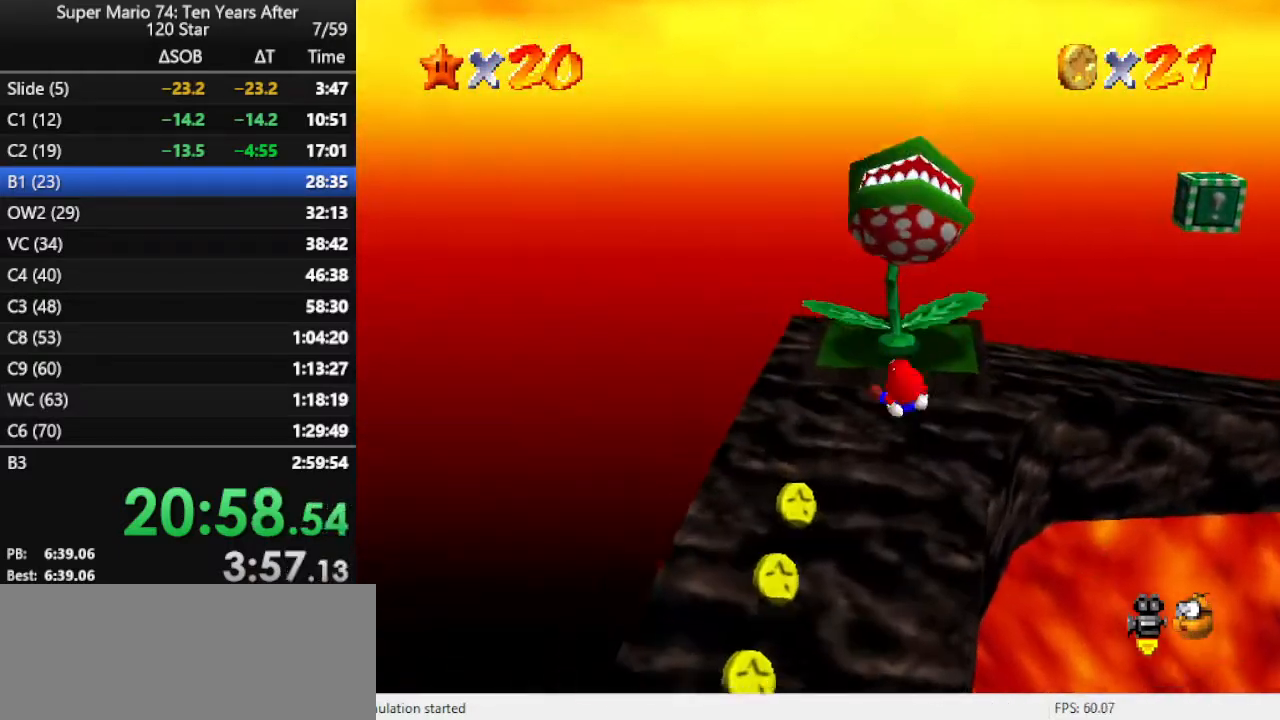
{"buttons": [], "left_stick": "up-right", "events": [[467, "left_stick", "up-right"]]}
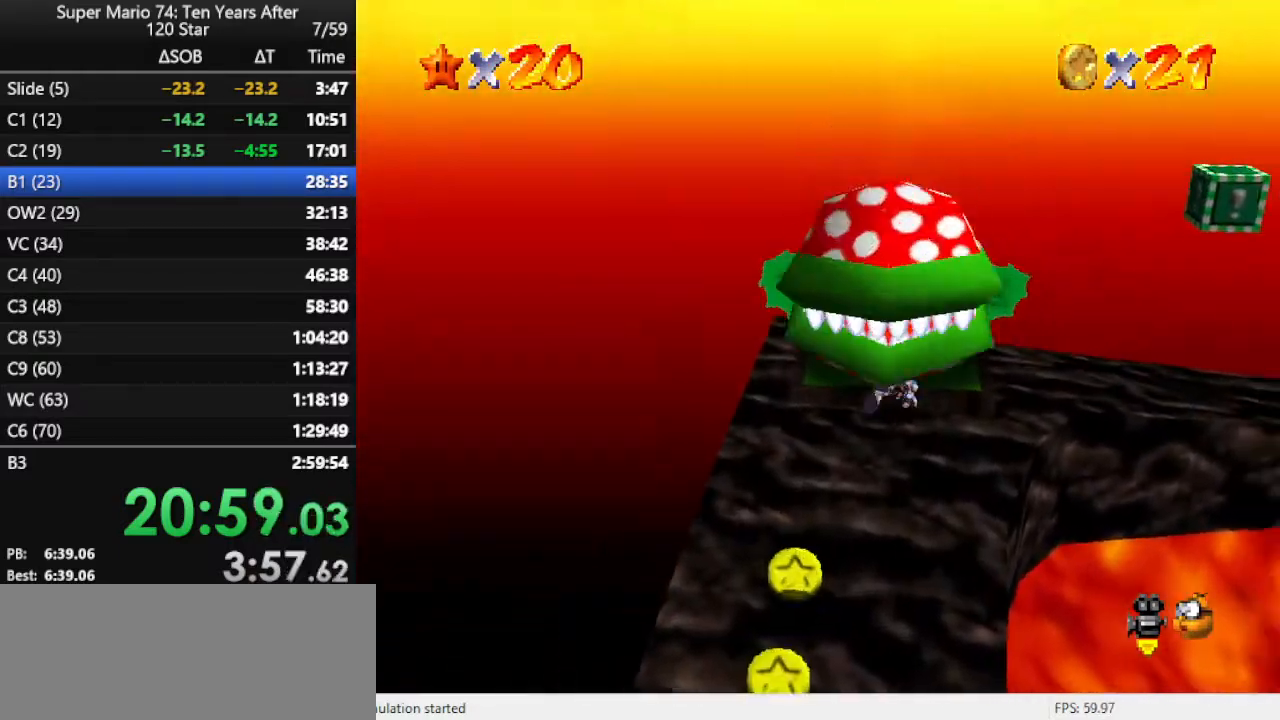
{"buttons": [], "left_stick": "right", "events": [[67, "A", "down"], [200, "A", "up"], [367, "left_stick", "center"], [500, "left_stick", "right"]]}